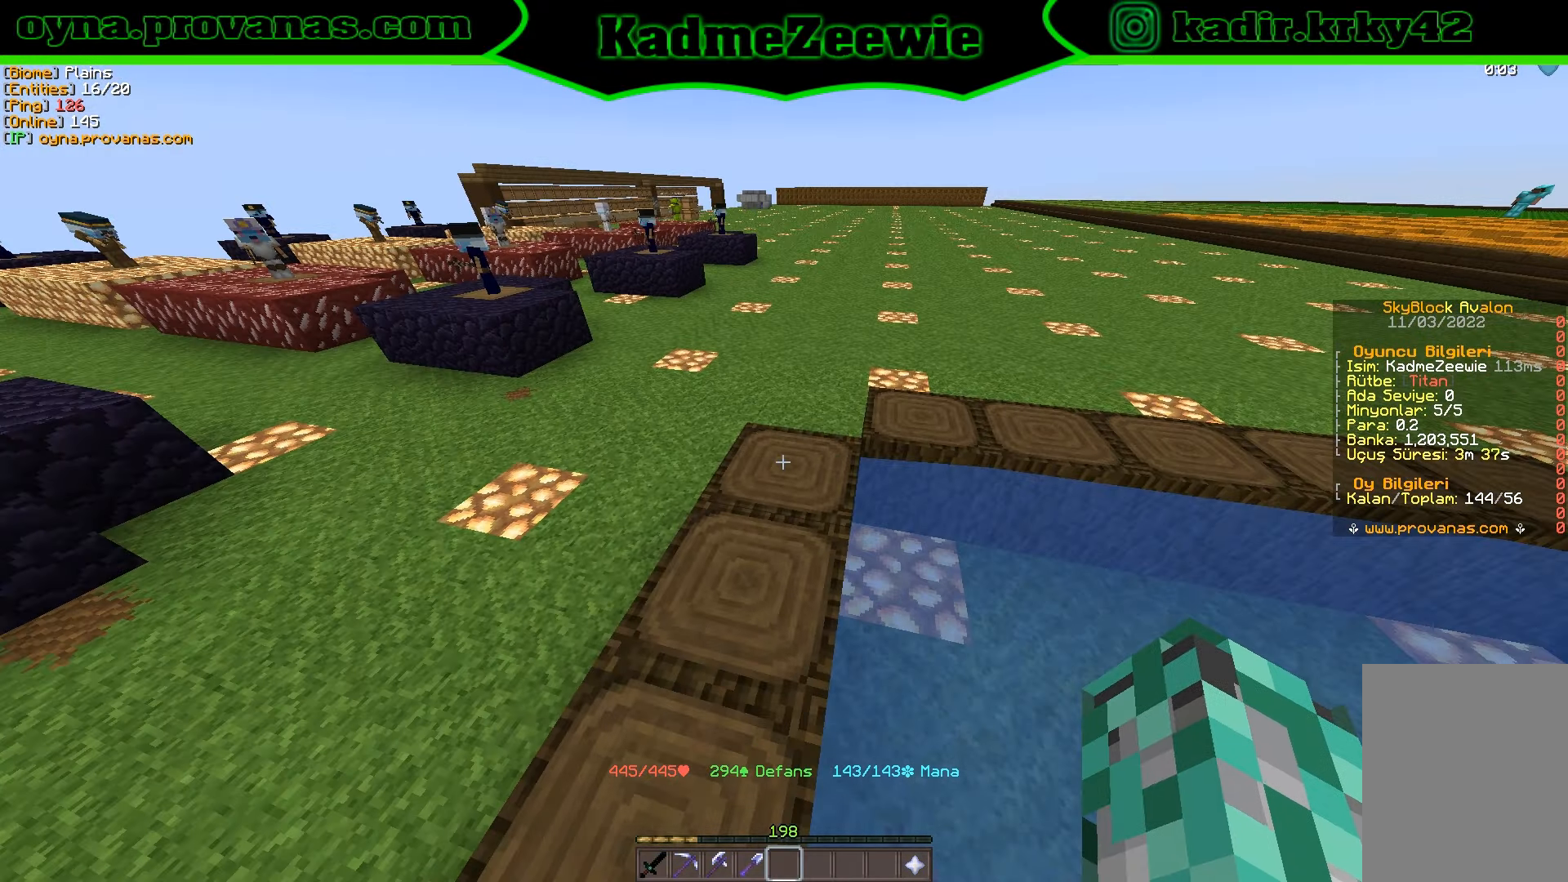
Gameplay with keyboard and mouse; each line is a JSON object with the keys and mouse buttons held at the frame after it. "events" lists presses ("down") and releases ("up") of "a", "d", "s", "w", "mouse_left" and "mouse_right" between this image and that frame as [ms after this image, input, new state], when the widget could be followed in between. "mouse_left", "mouse_right" = the "left", "right" buttons of the "mouse" list. No other keys are recorded. Fast repeated clicks can show as one long hold. Mouse movement is not recorded.
{"keys": [], "mouse": [], "events": [[33, "a", "down"], [50, "w", "down"], [150, "w", "up"], [167, "a", "up"]]}
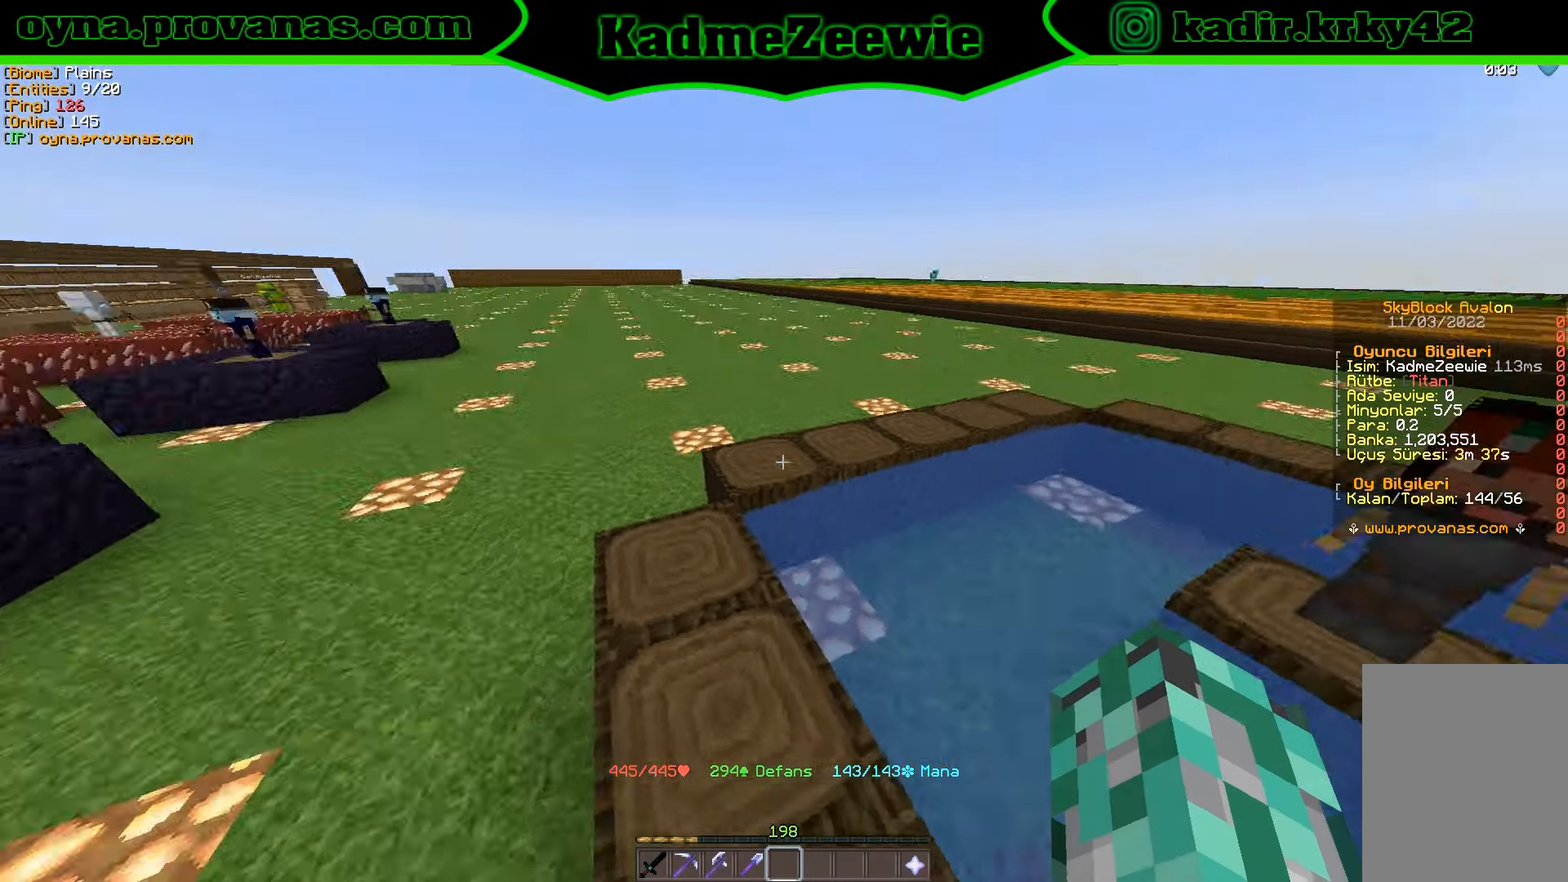
{"keys": [], "mouse": [], "events": []}
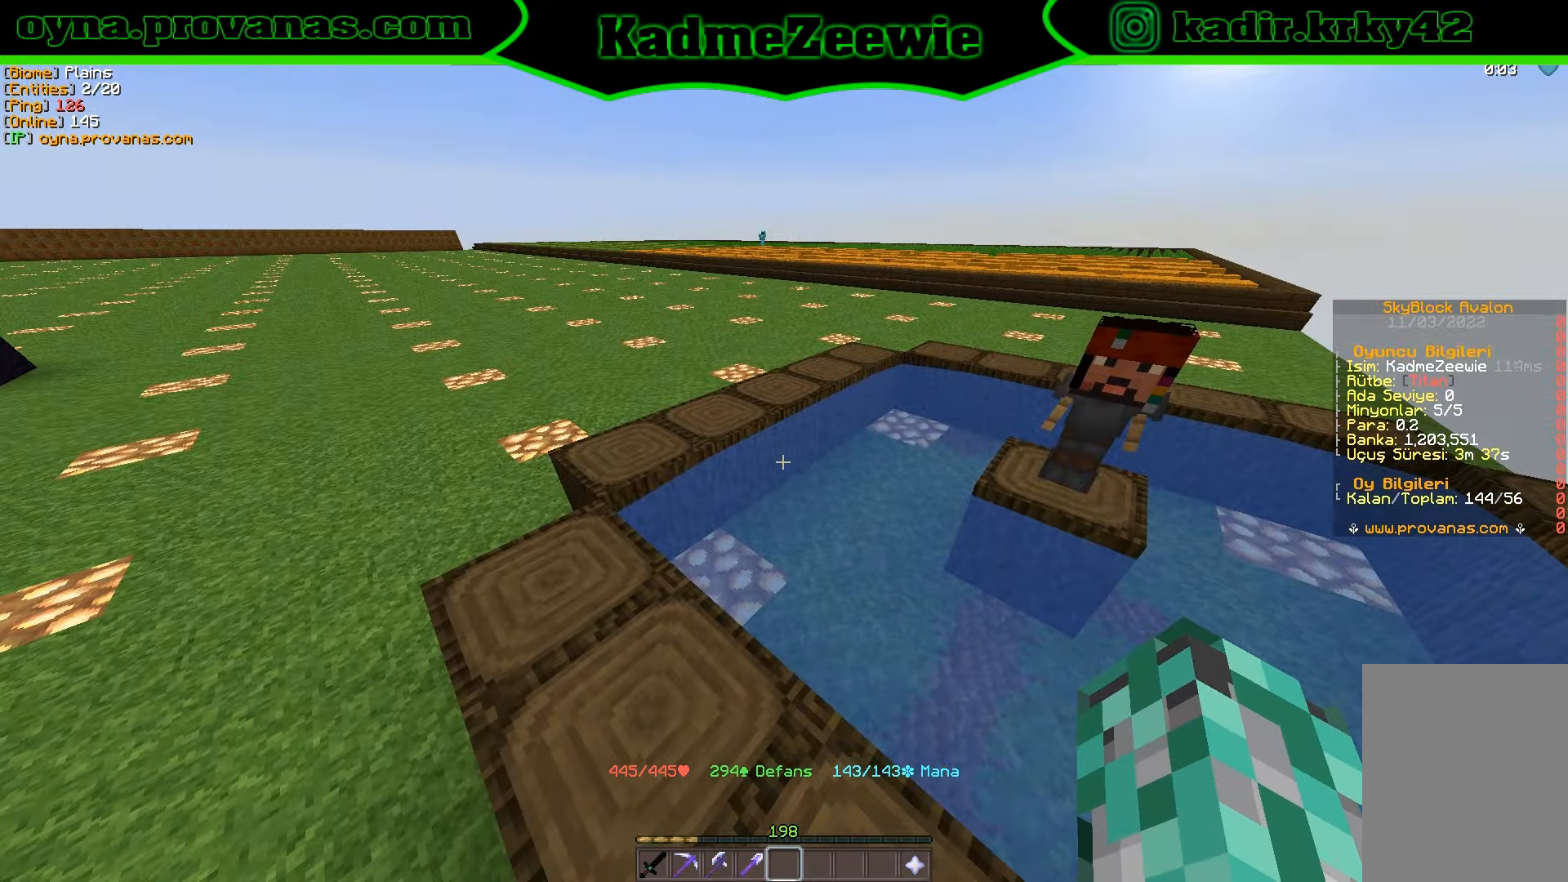
{"keys": ["w"], "mouse": [], "events": [[400, "w", "down"]]}
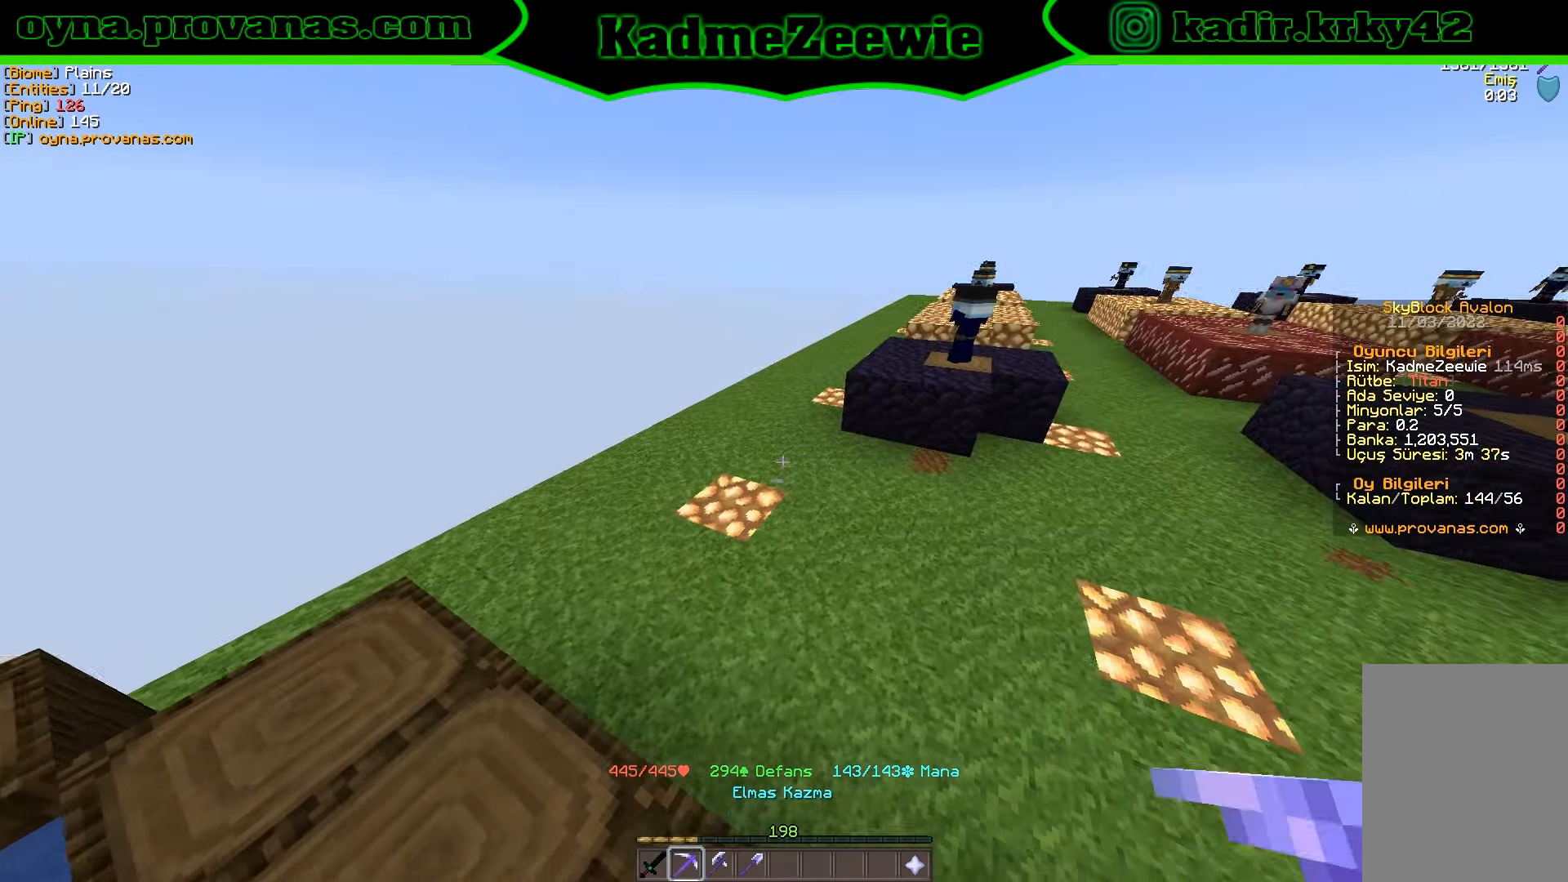
{"keys": [], "mouse": [], "events": [[33, "w", "up"]]}
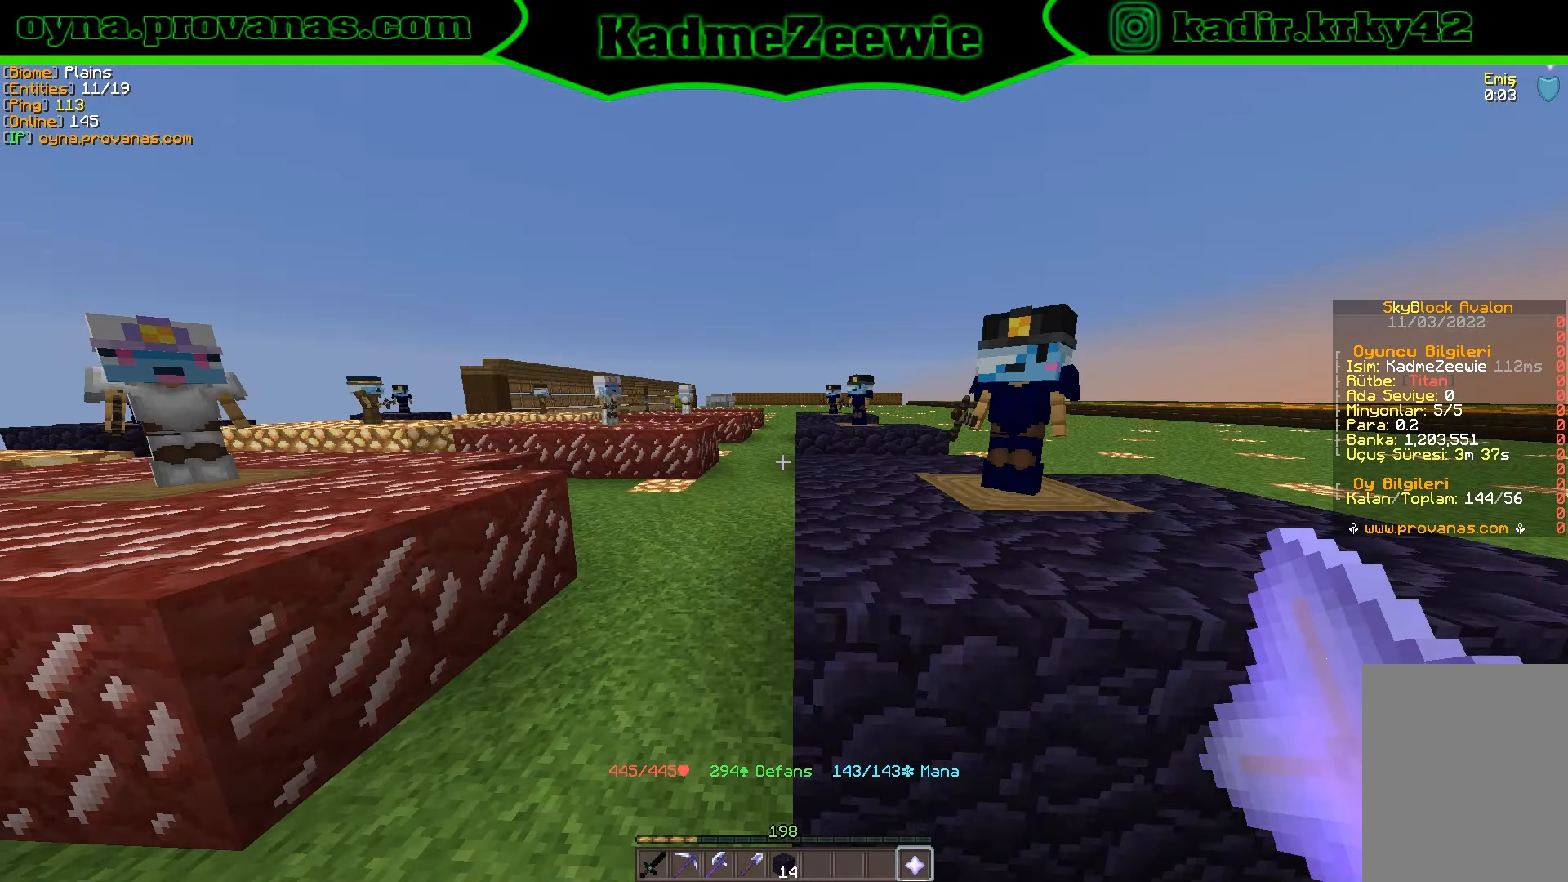
{"keys": [], "mouse": [], "events": []}
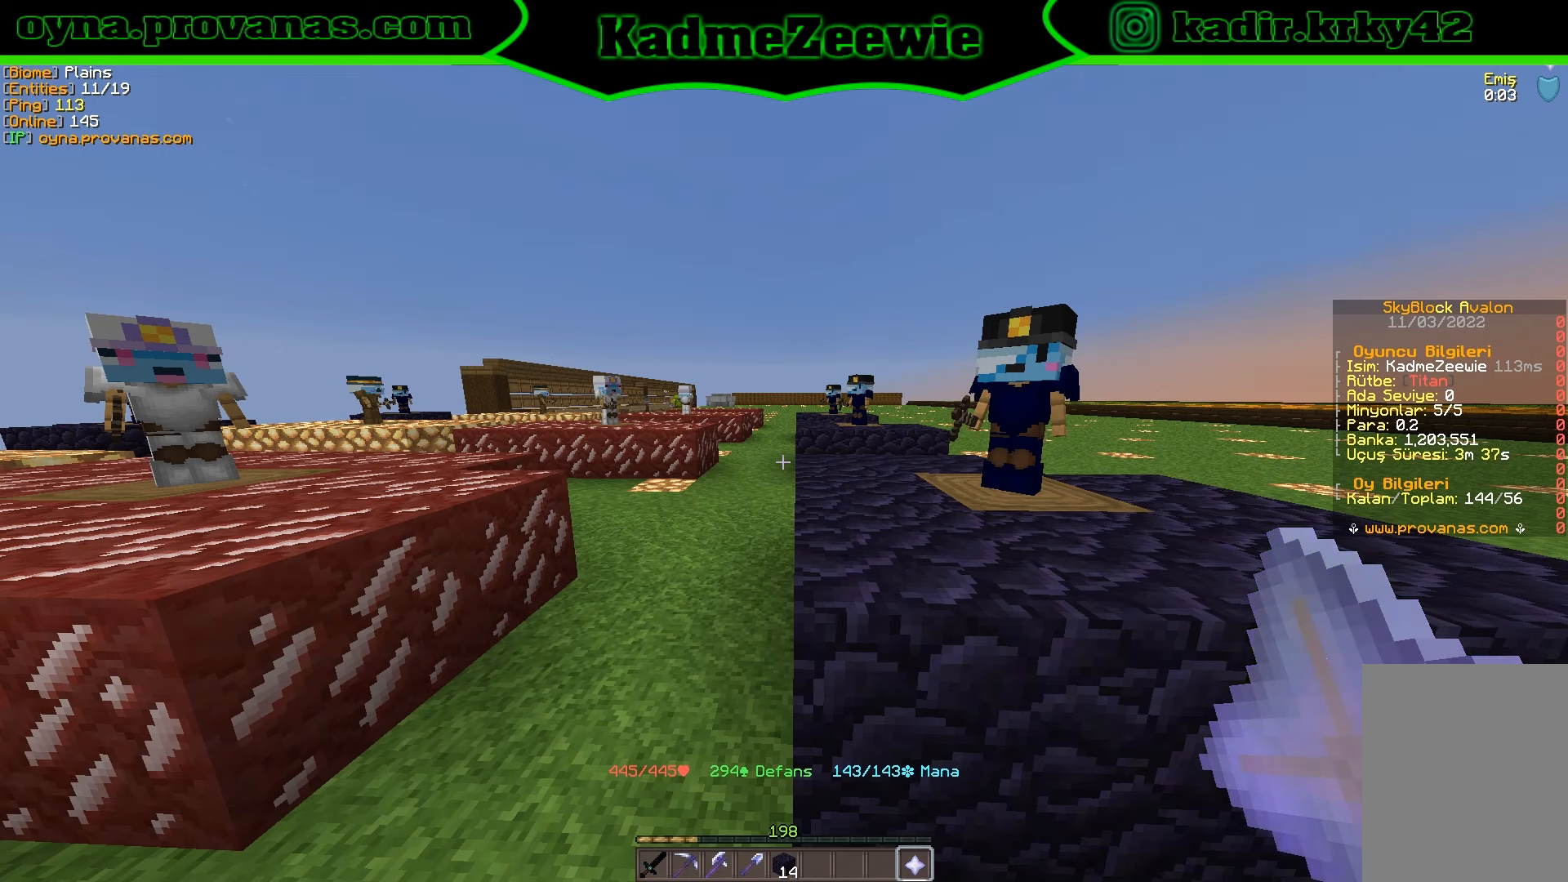
{"keys": [], "mouse": [], "events": [[184, "mouse_right", "down"], [317, "mouse_right", "up"]]}
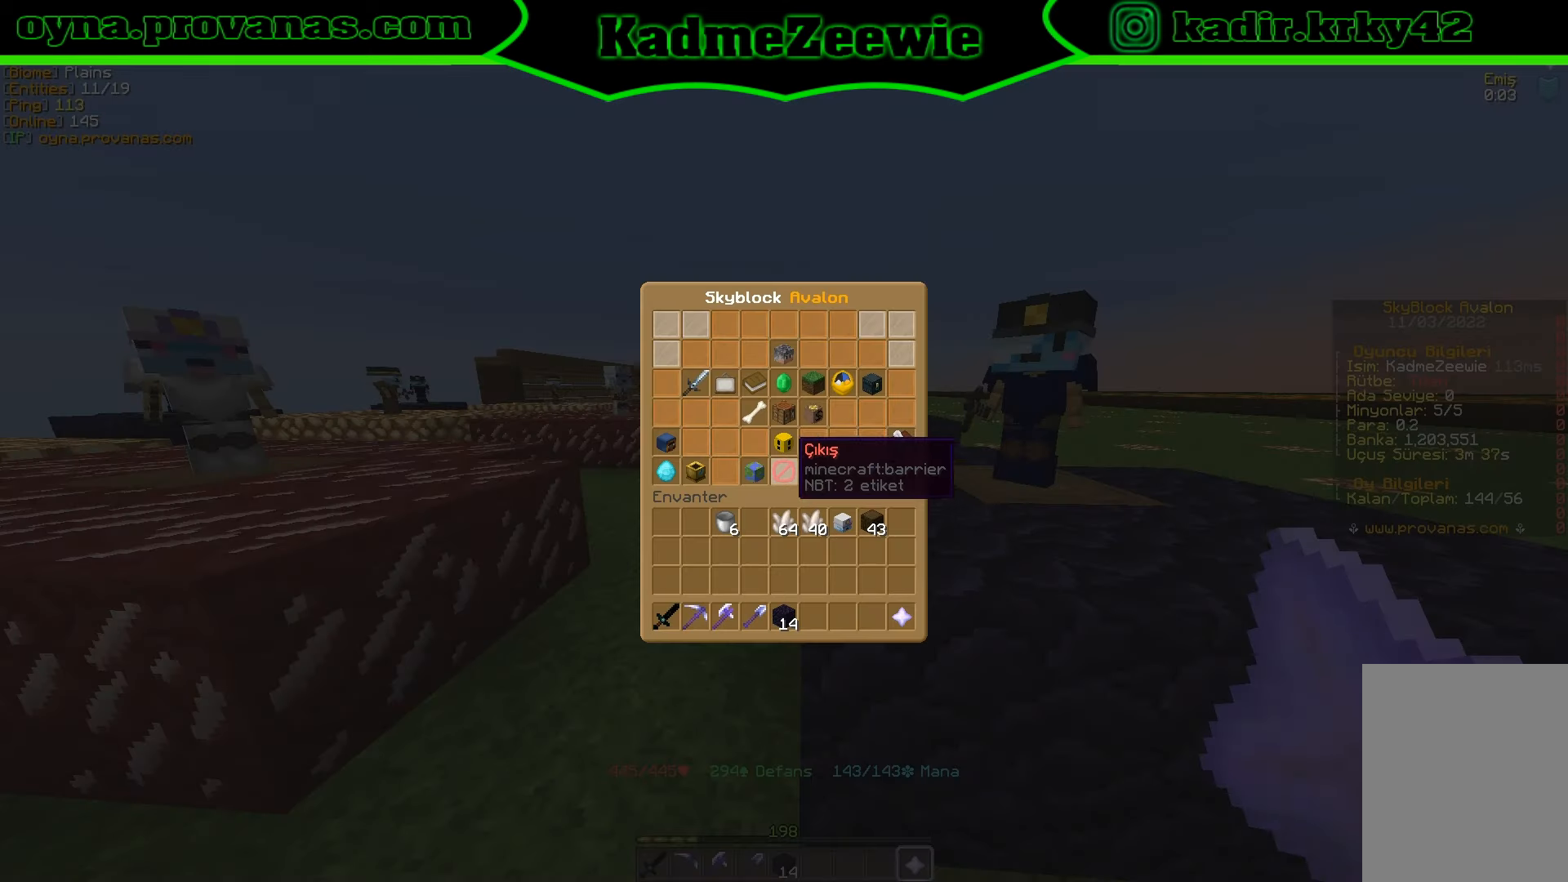
{"keys": [], "mouse": [], "events": []}
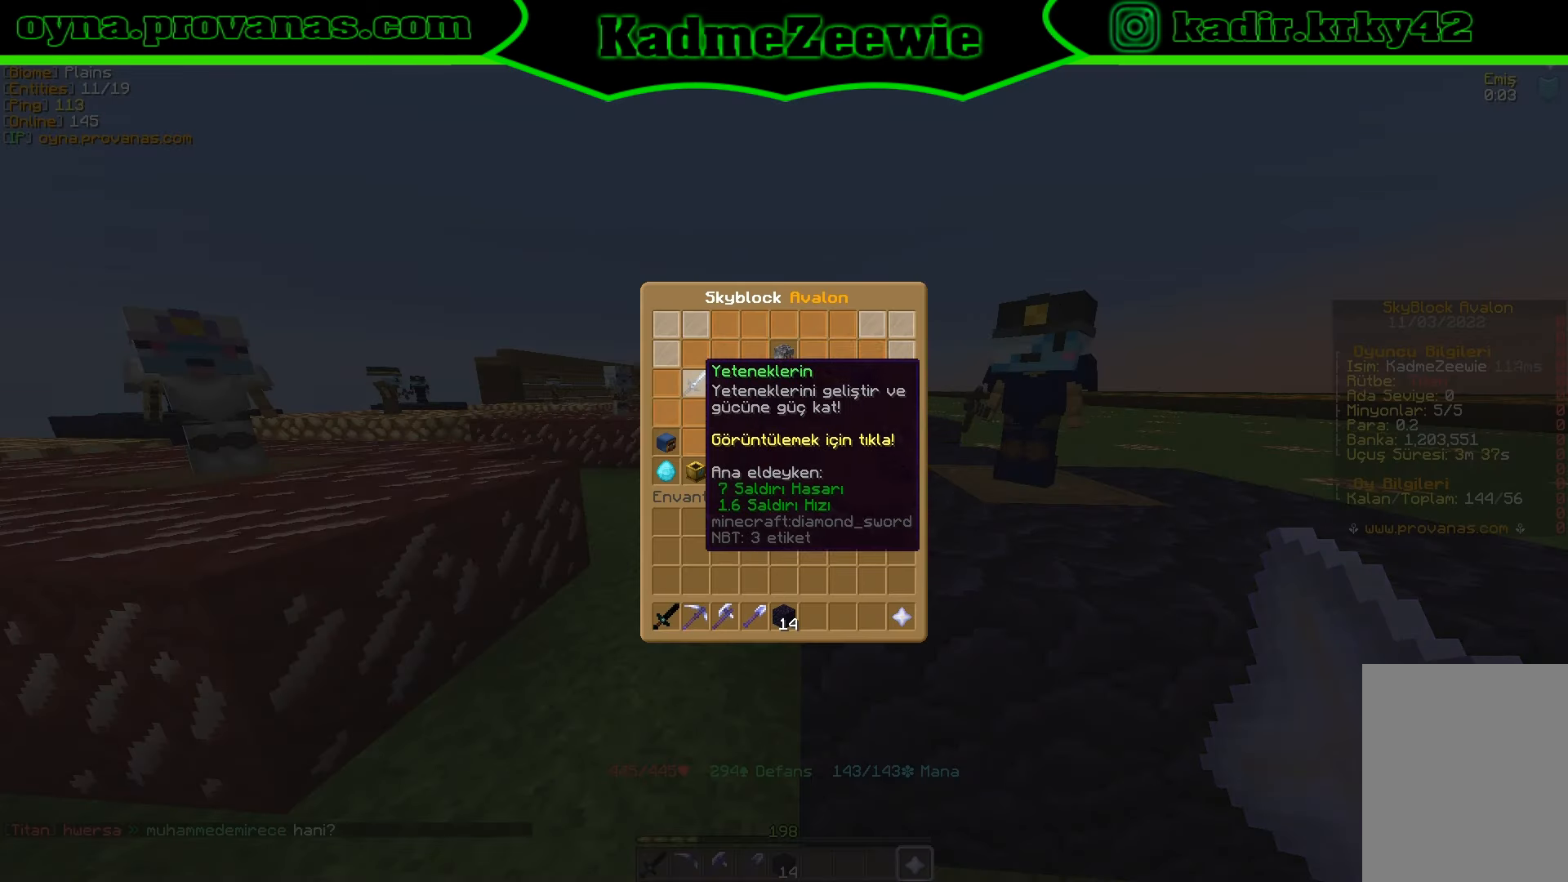
{"keys": [], "mouse": [], "events": [[100, "mouse_left", "down"], [200, "mouse_left", "up"]]}
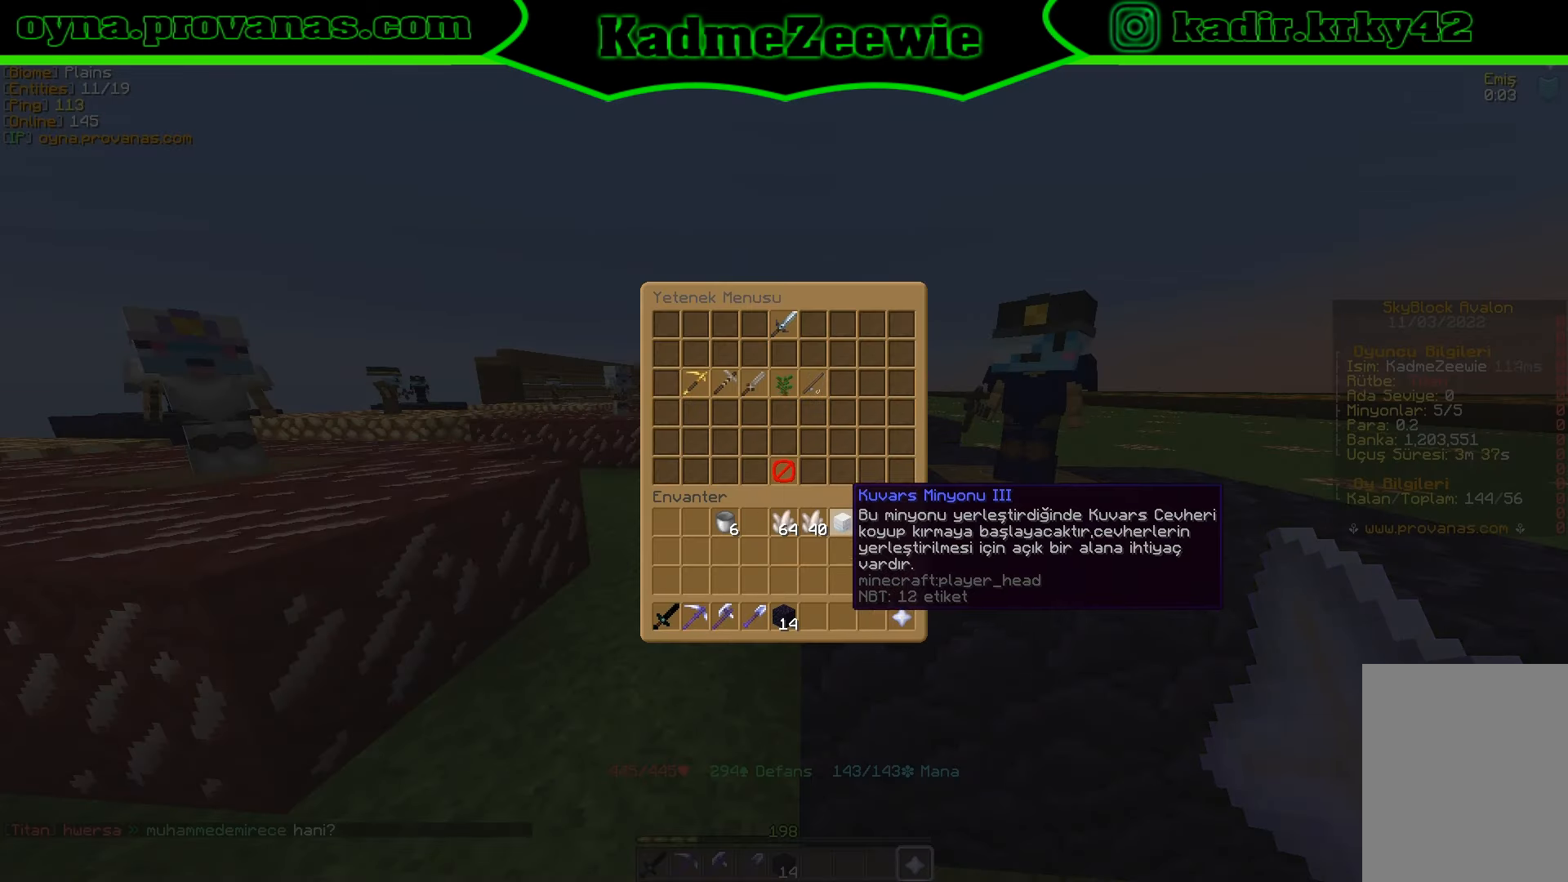
{"keys": [], "mouse": [], "events": []}
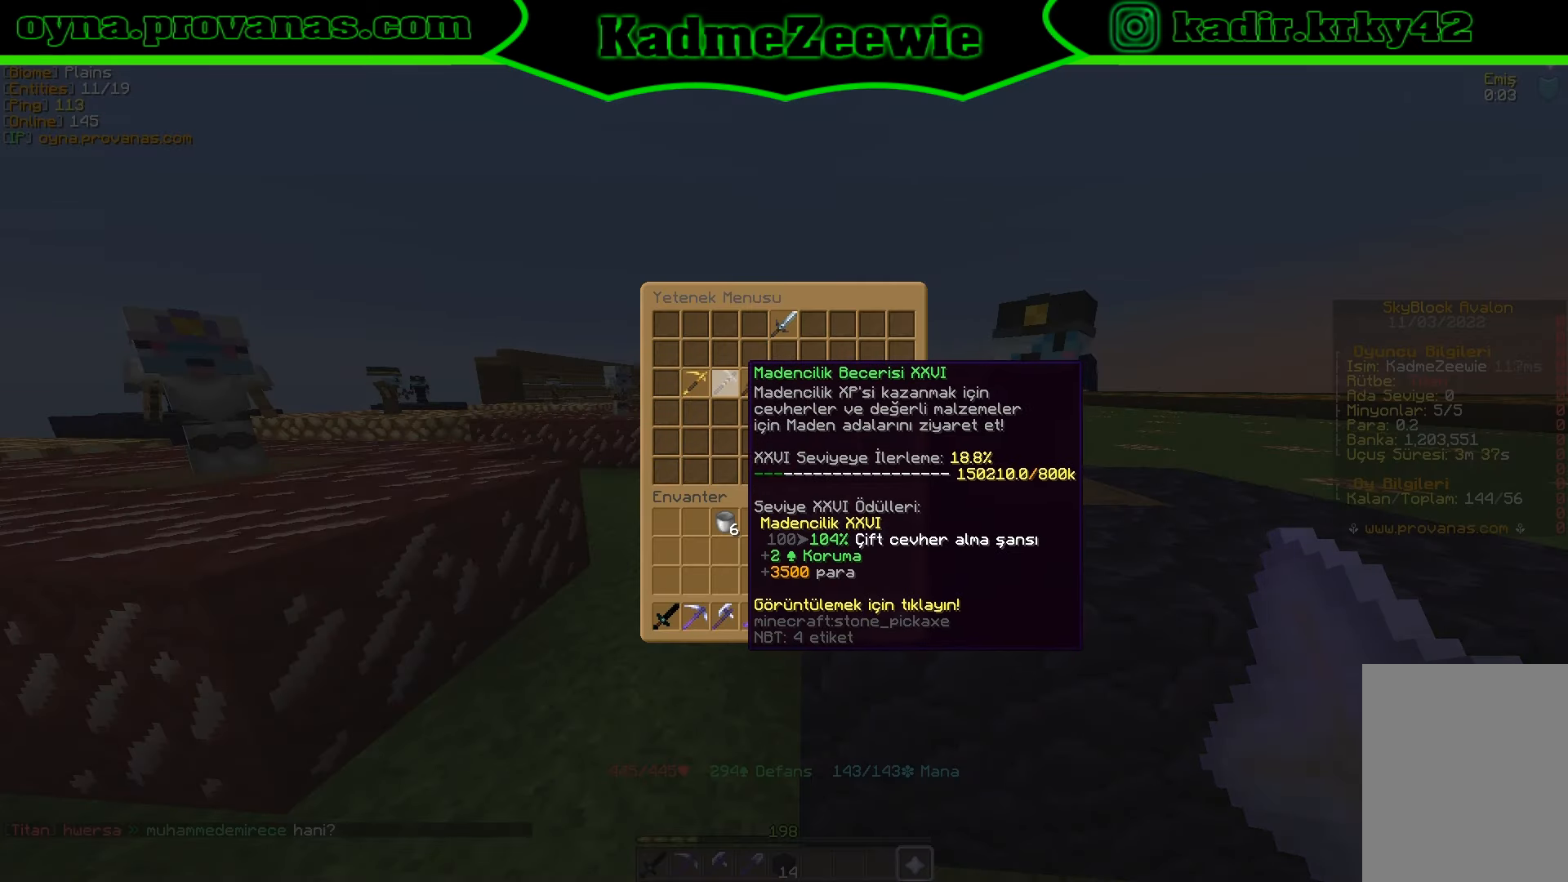
{"keys": [], "mouse": [], "events": [[267, "mouse_left", "down"], [367, "mouse_left", "up"]]}
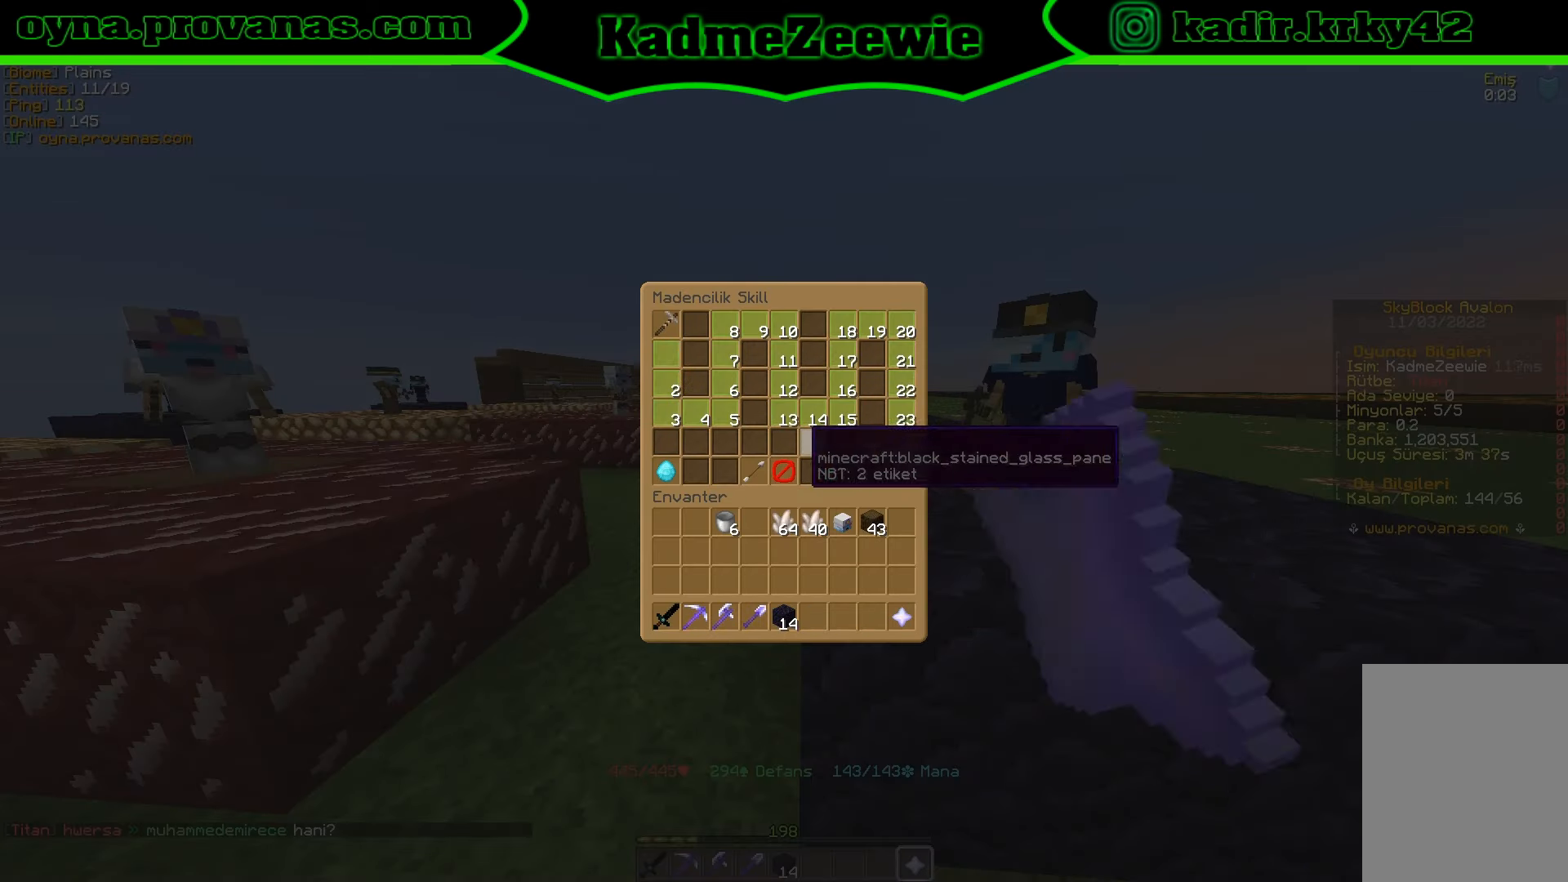
{"keys": [], "mouse": [], "events": []}
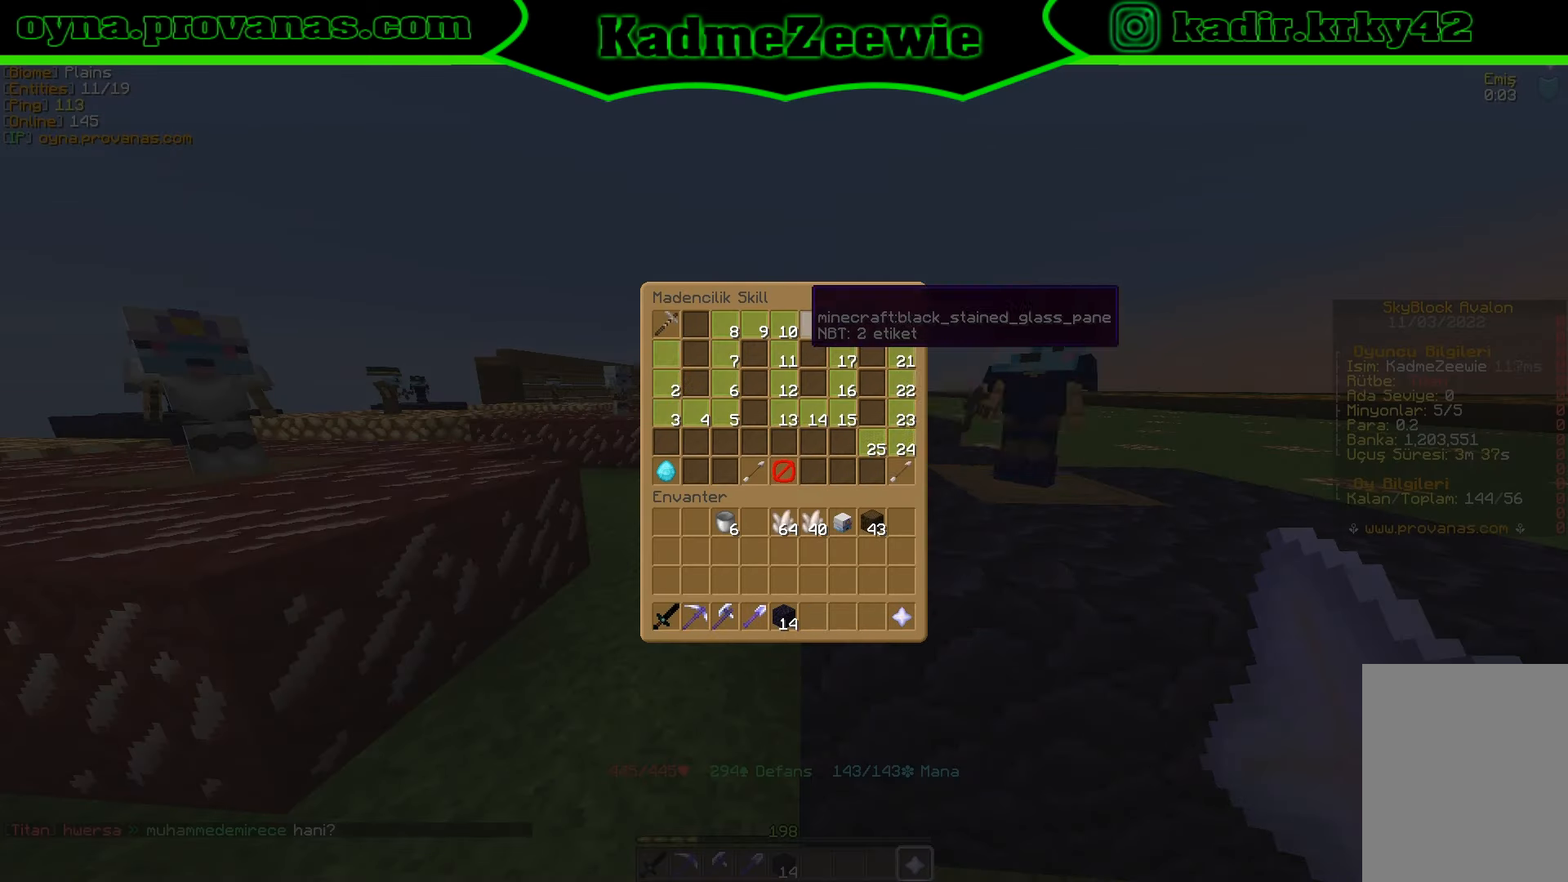
{"keys": [], "mouse": [], "events": []}
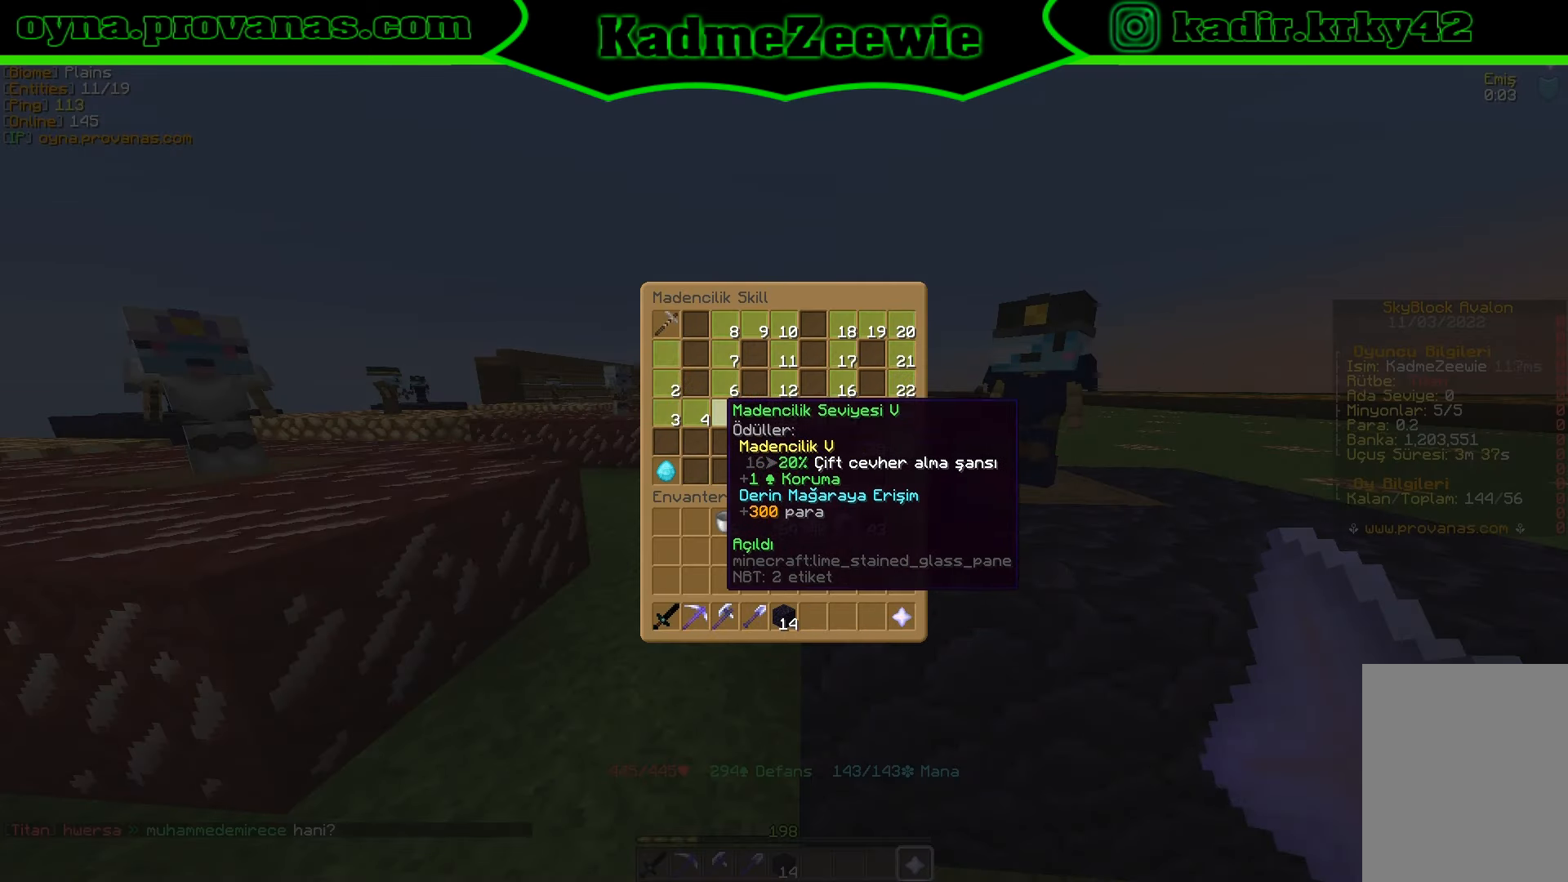
{"keys": [], "mouse": [], "events": []}
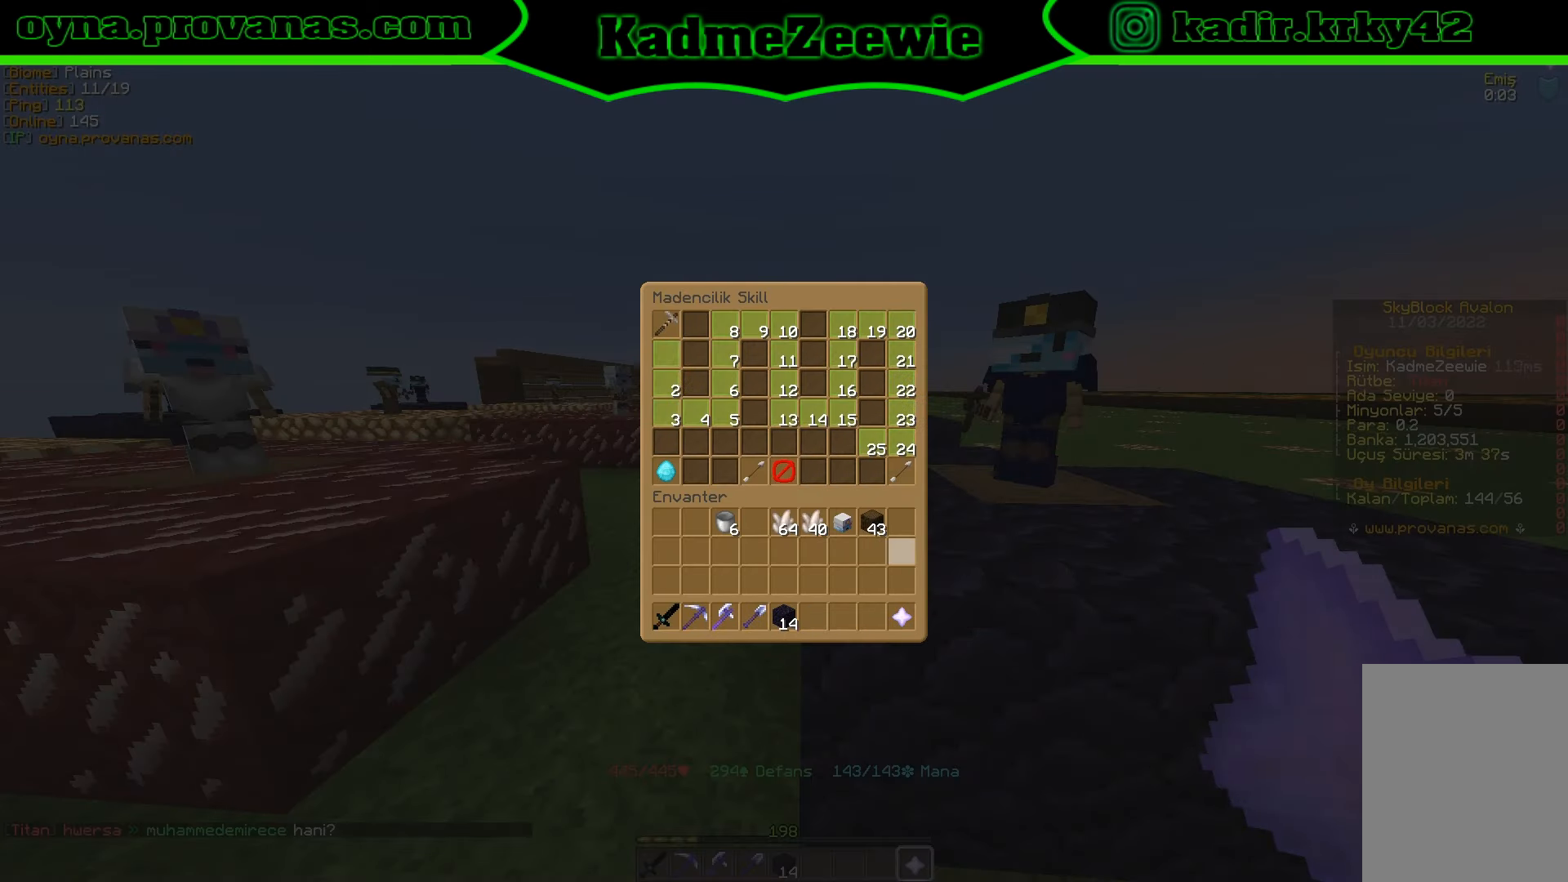
{"keys": [], "mouse": [], "events": []}
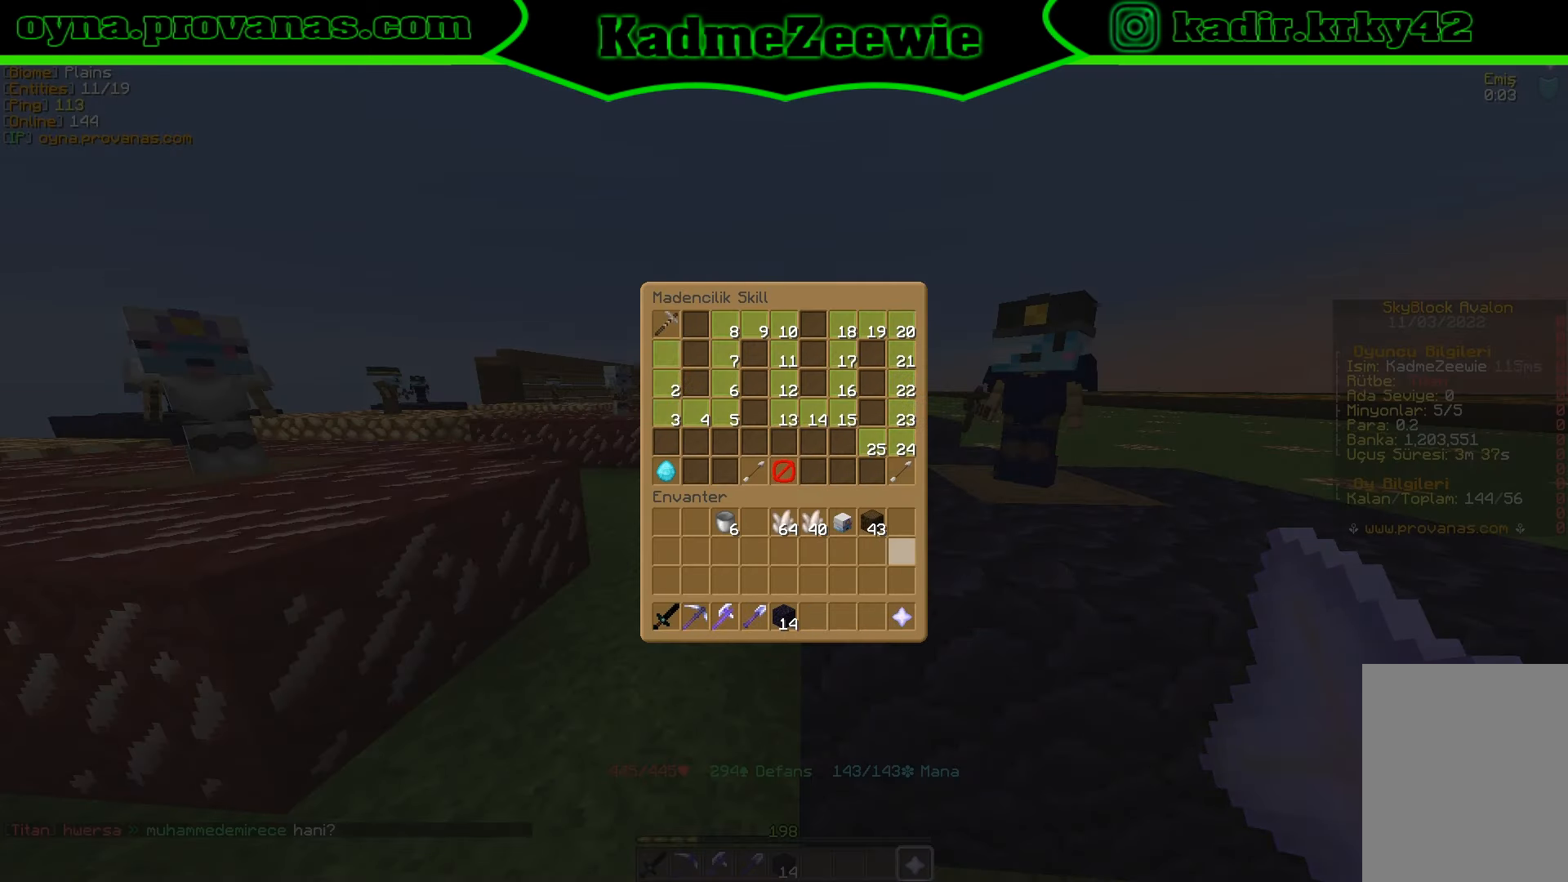
{"keys": [], "mouse": [], "events": []}
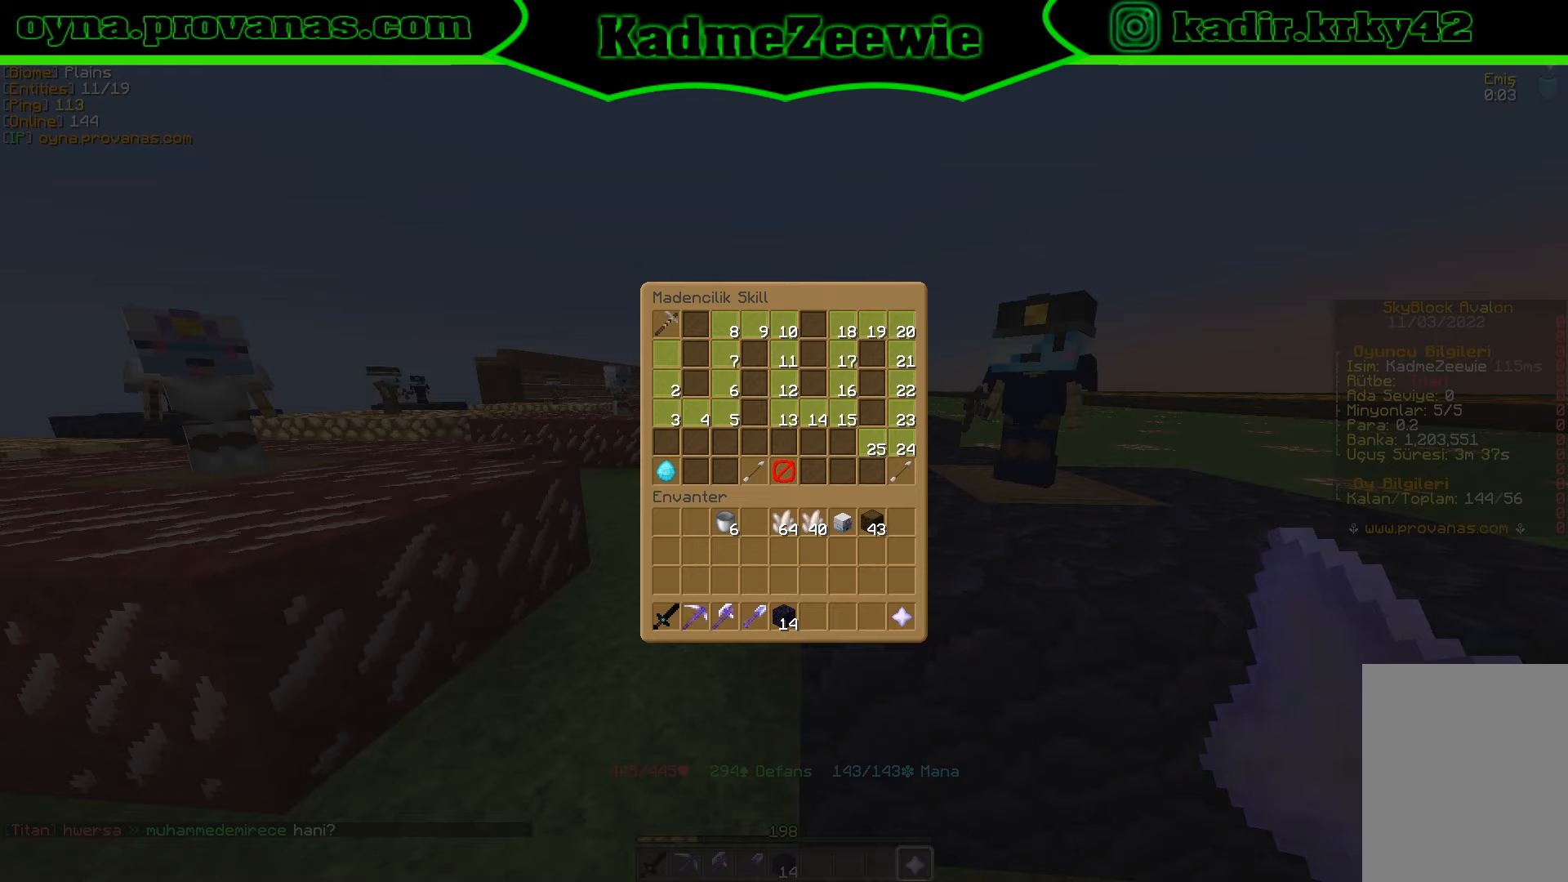
{"keys": [], "mouse": [], "events": []}
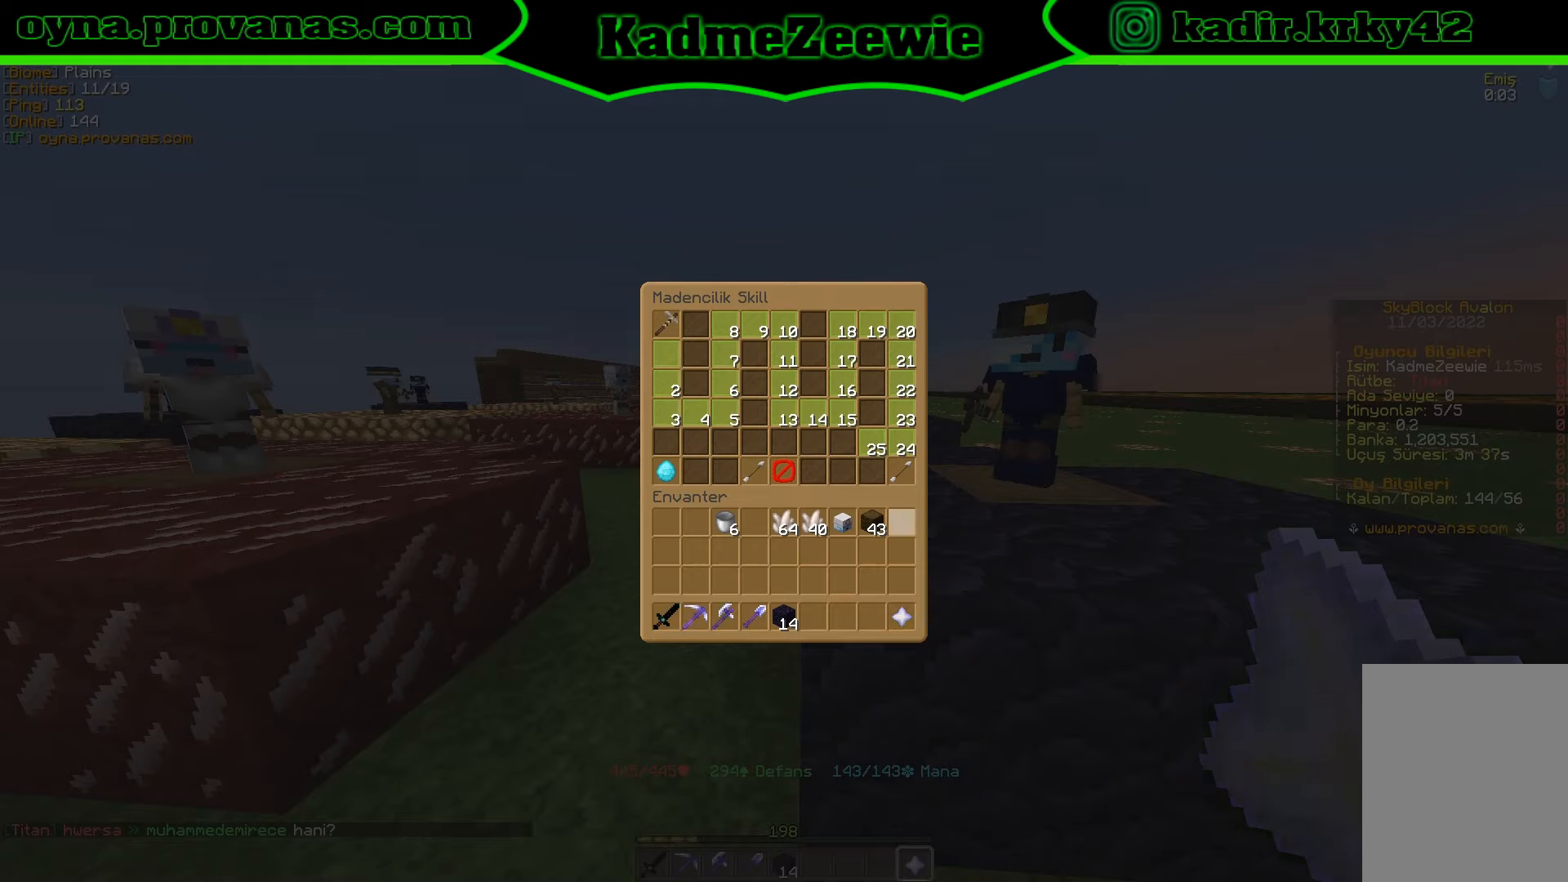
{"keys": [], "mouse": [], "events": []}
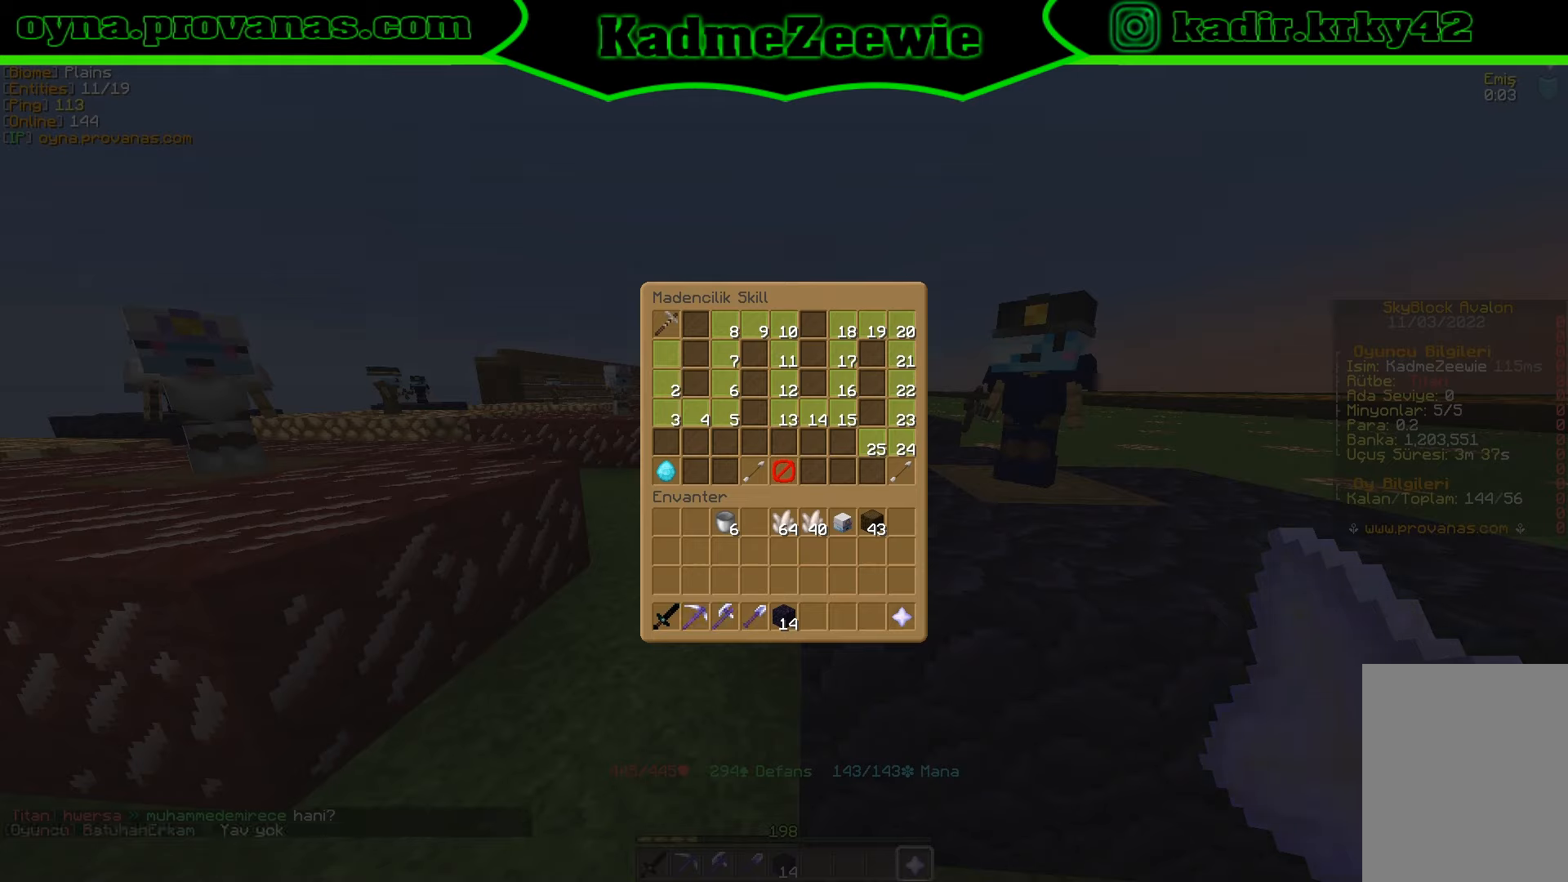
{"keys": [], "mouse": [], "events": []}
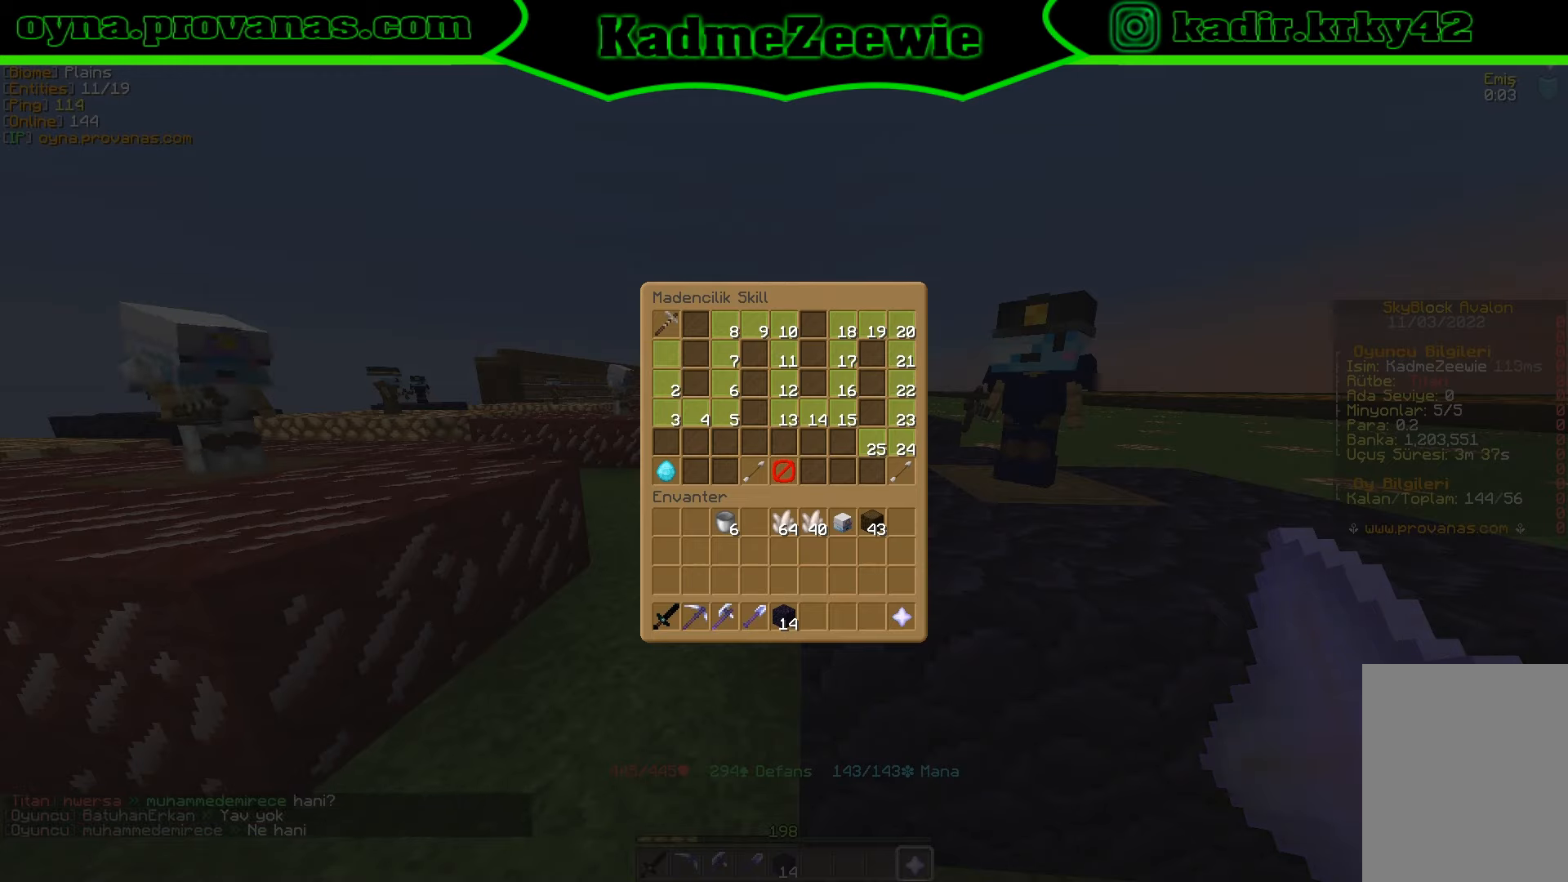
{"keys": [], "mouse": [], "events": []}
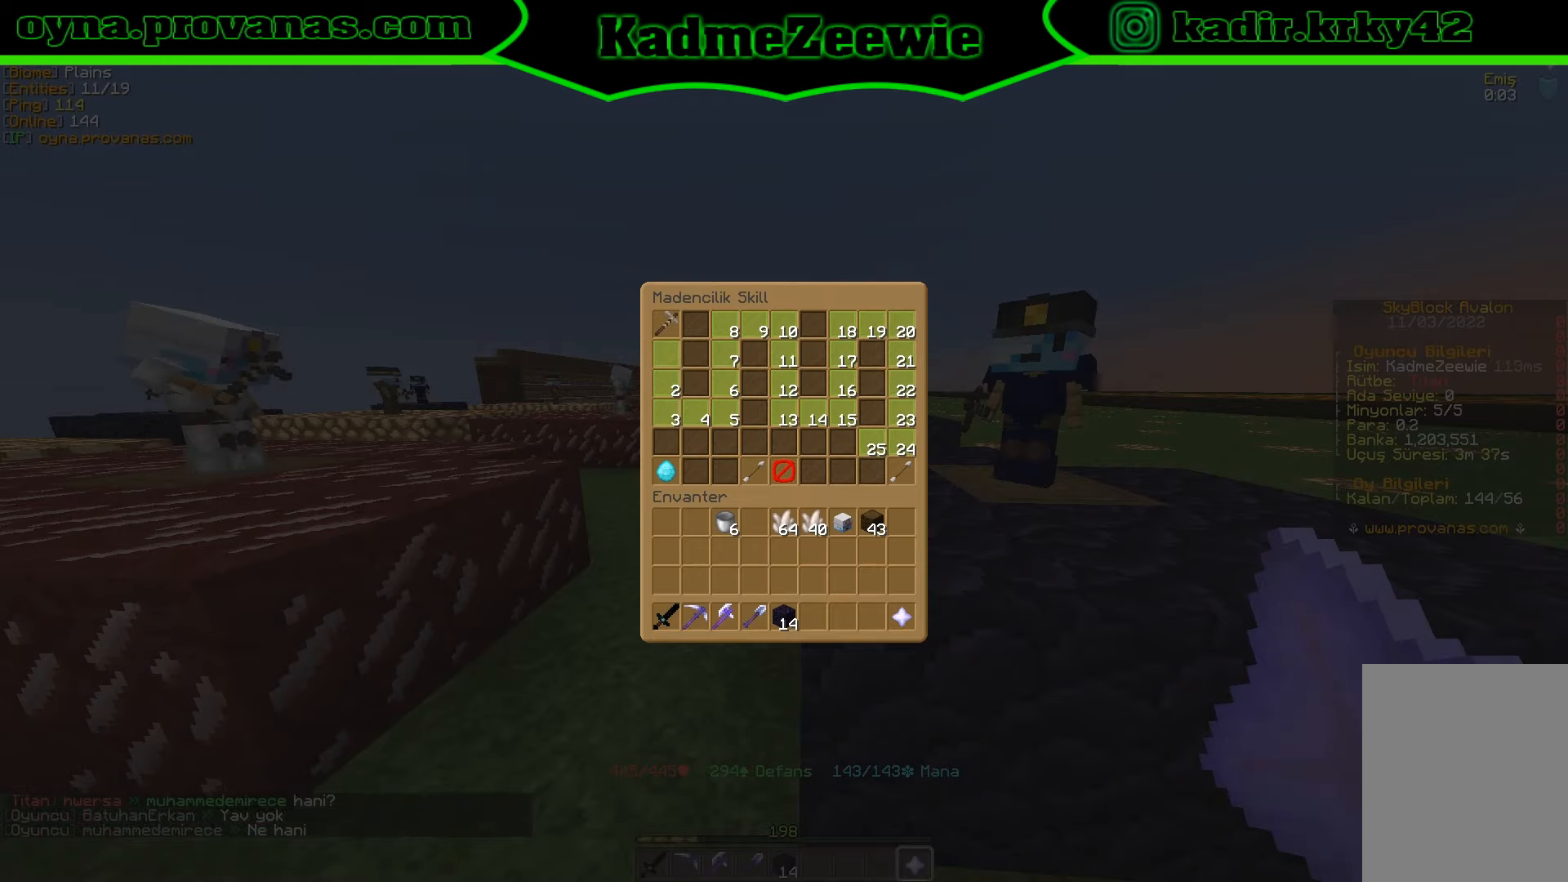
{"keys": [], "mouse": [], "events": [[333, "mouse_left", "down"], [450, "mouse_left", "up"]]}